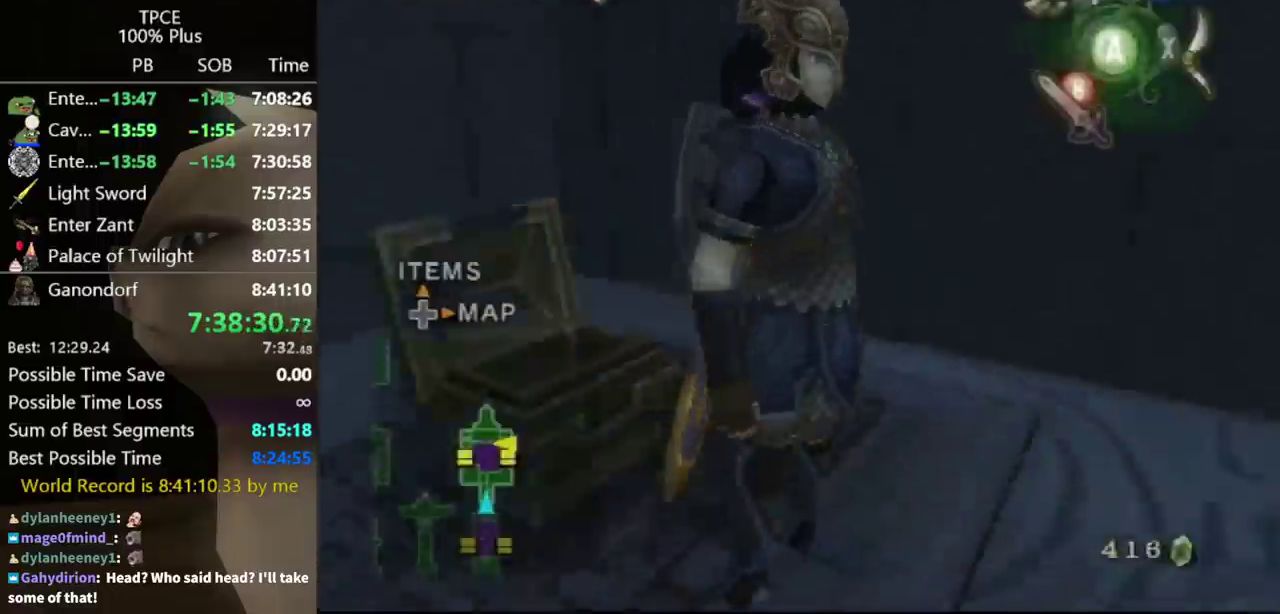
Gameplay with a controller (Nintendo layout); each line is a JSON object with the inputs held at the frame after it. Not read: L3 R3.
{"buttons": ["Y"], "left_stick": "down-left", "right_stick": "center"}
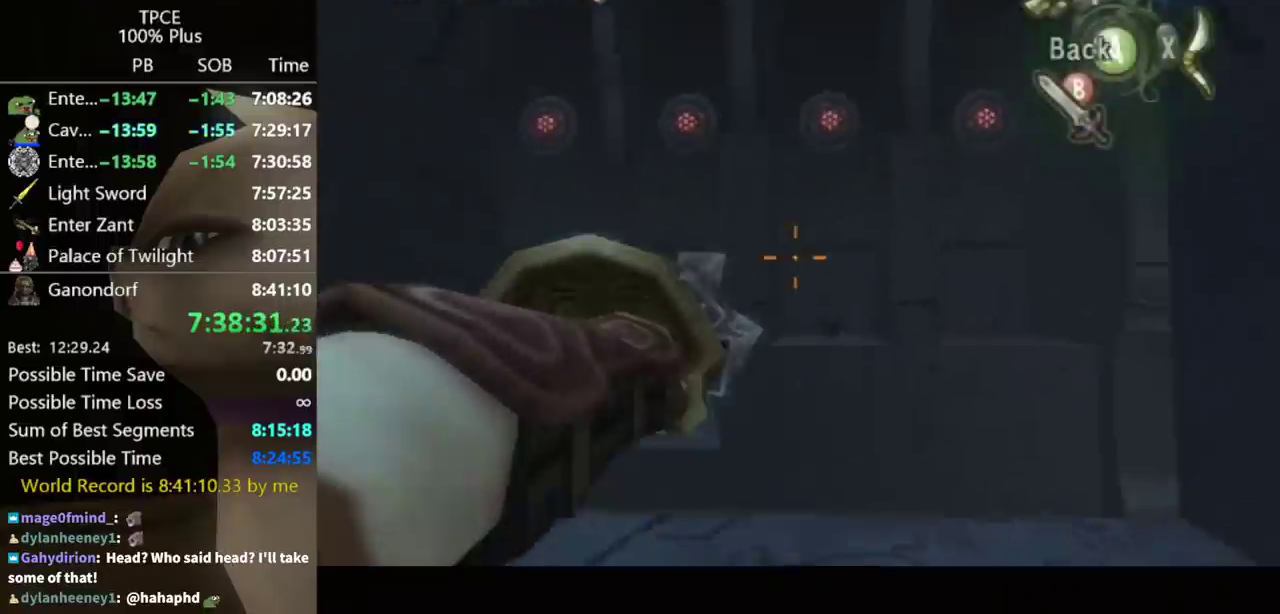
{"buttons": ["Y"], "left_stick": "down-left", "right_stick": "center"}
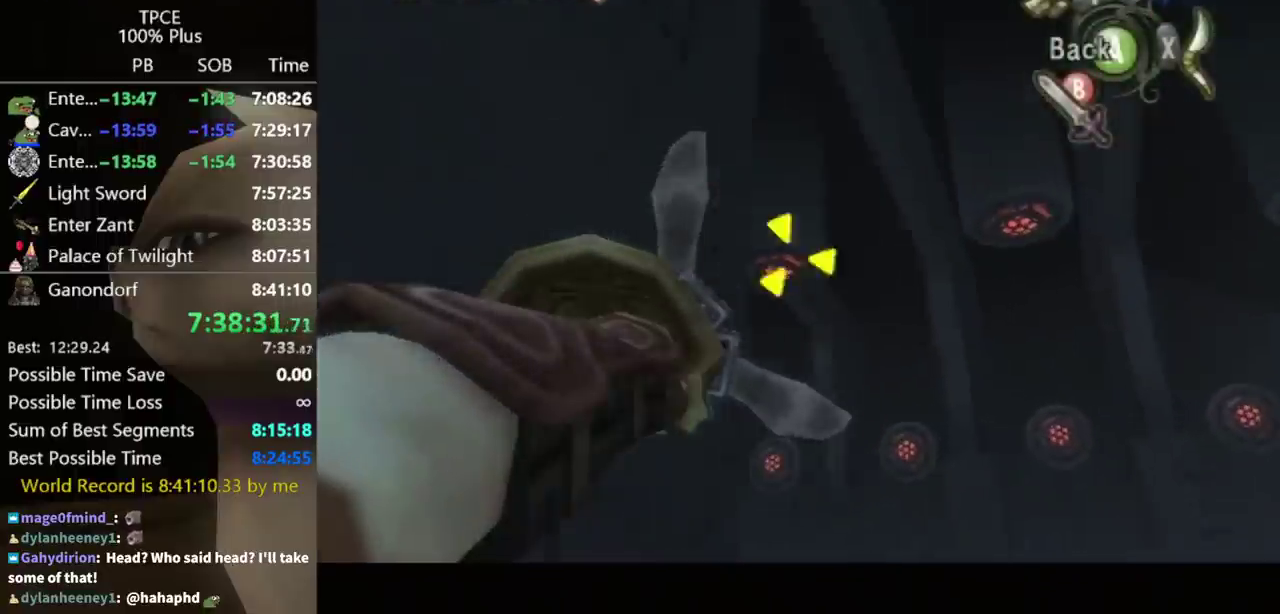
{"buttons": [], "left_stick": "center", "right_stick": "center"}
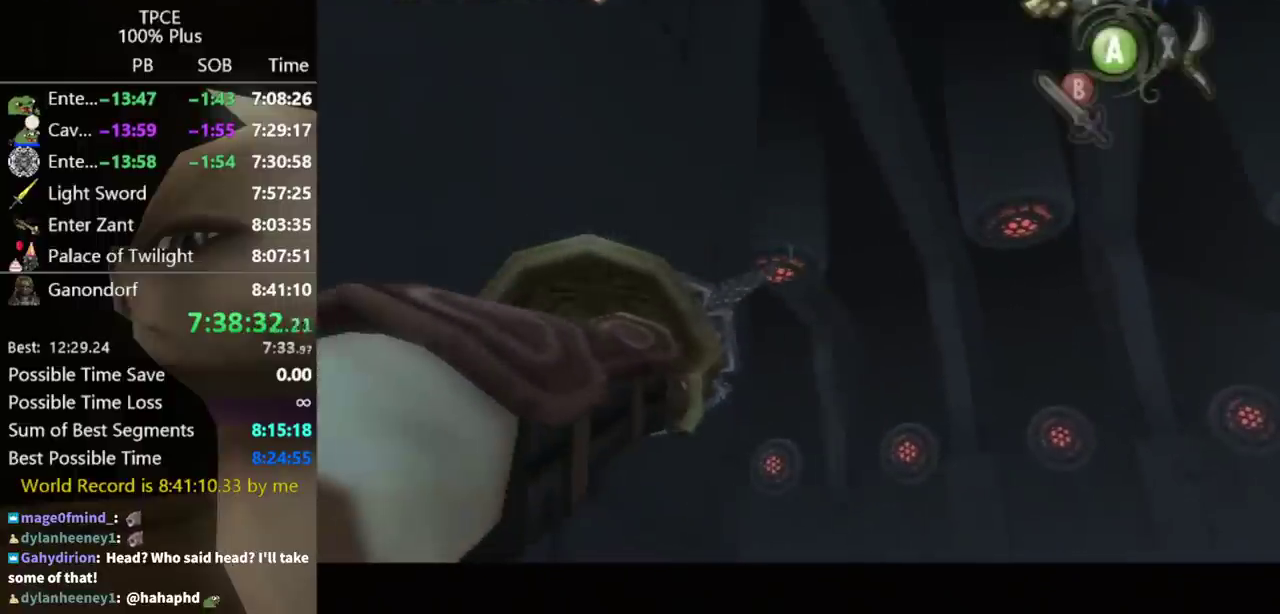
{"buttons": [], "left_stick": "center", "right_stick": "center"}
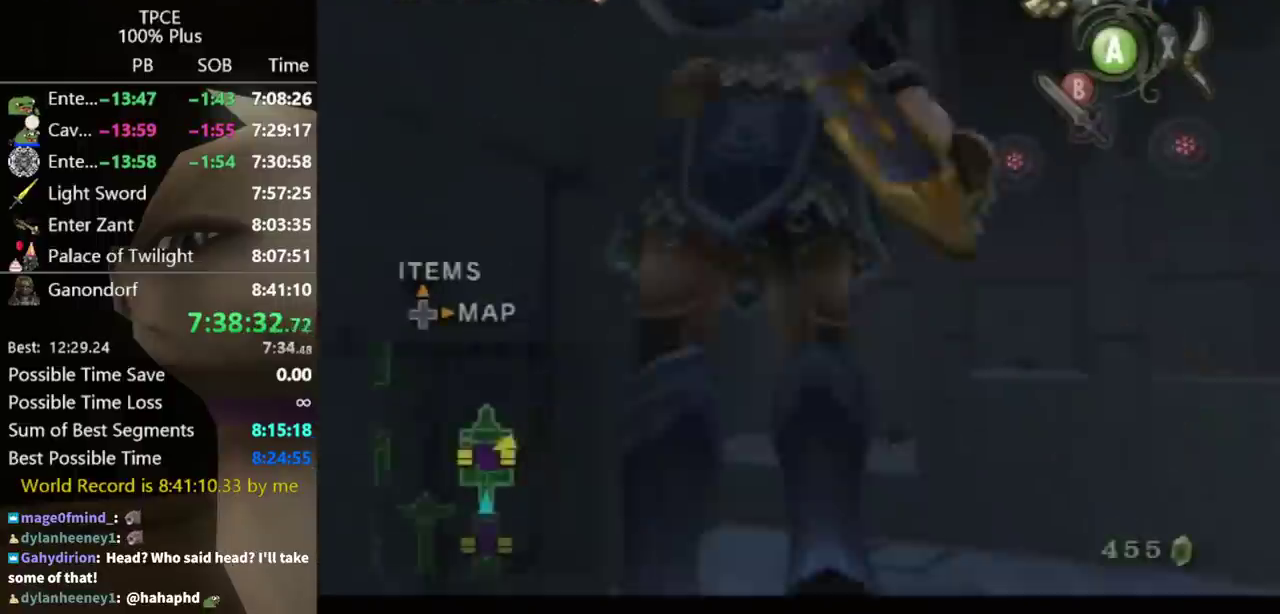
{"buttons": ["Y"], "left_stick": "center", "right_stick": "center"}
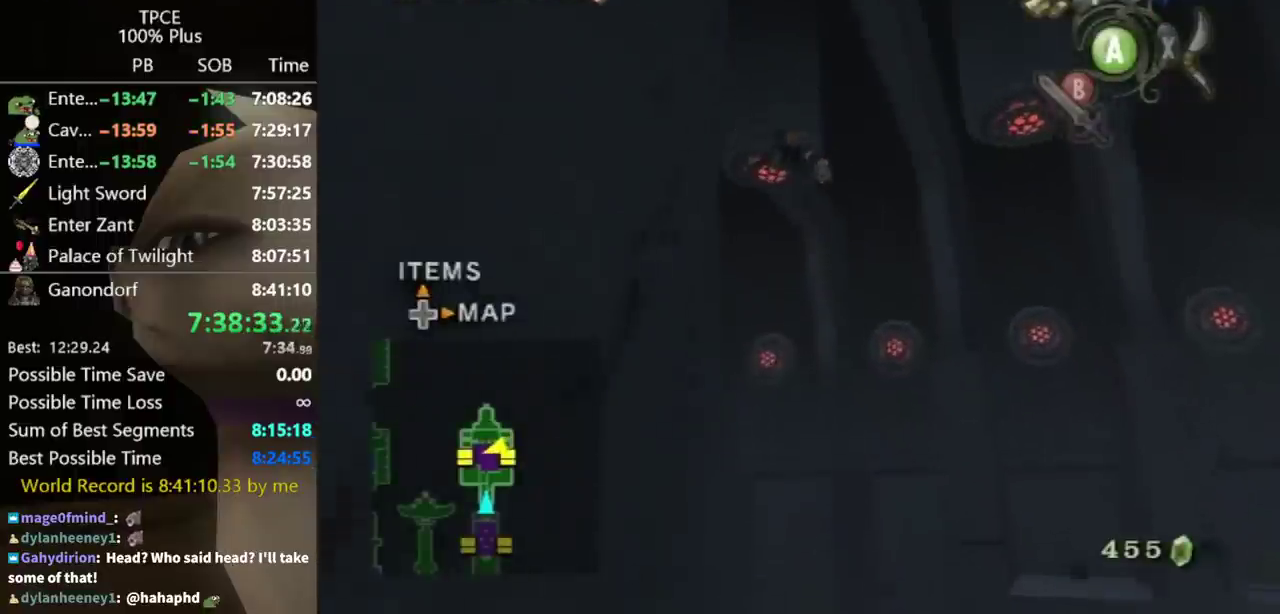
{"buttons": ["Y"], "left_stick": "center", "right_stick": "center"}
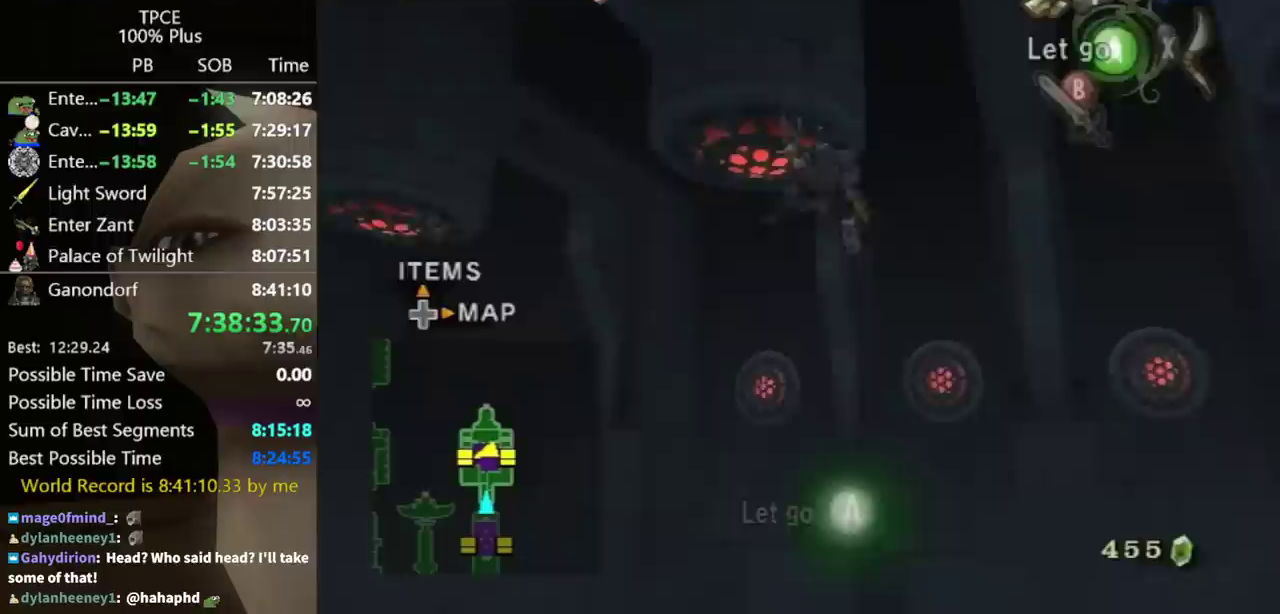
{"buttons": ["Y"], "left_stick": "right", "right_stick": "center"}
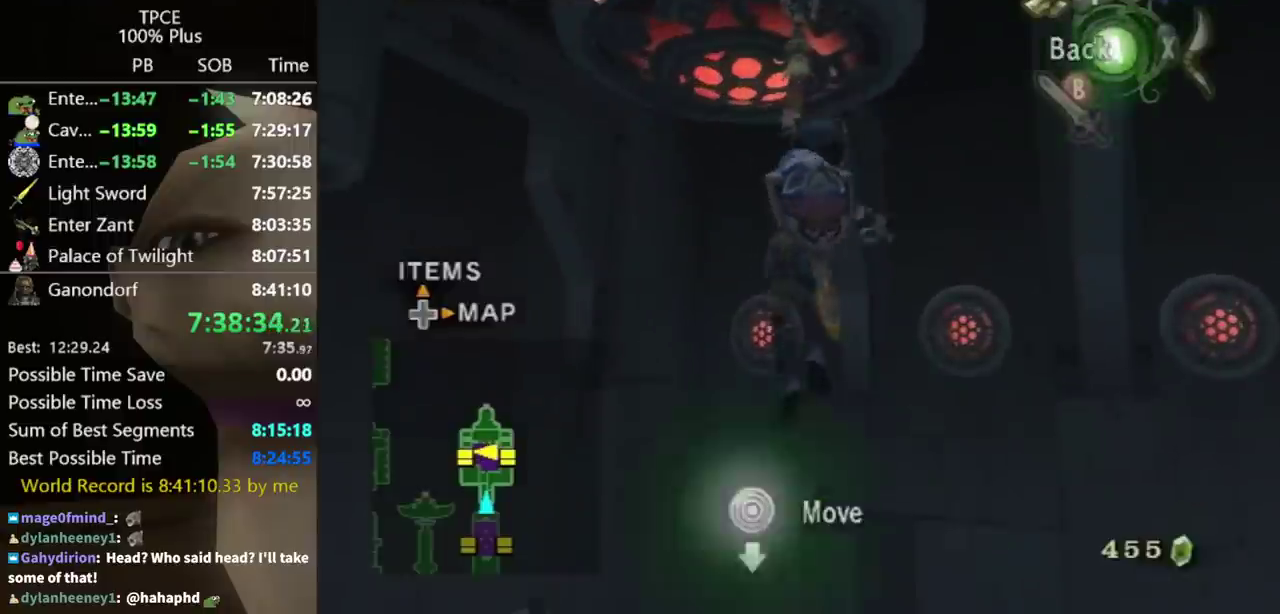
{"buttons": [], "left_stick": "center", "right_stick": "center"}
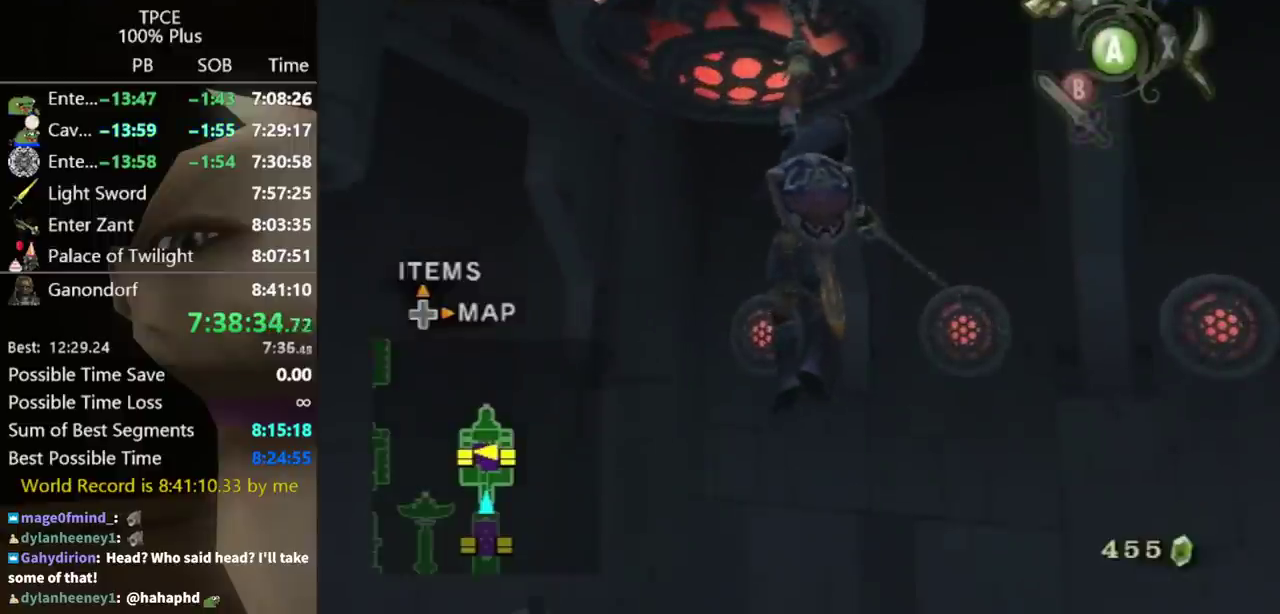
{"buttons": [], "left_stick": "center", "right_stick": "center"}
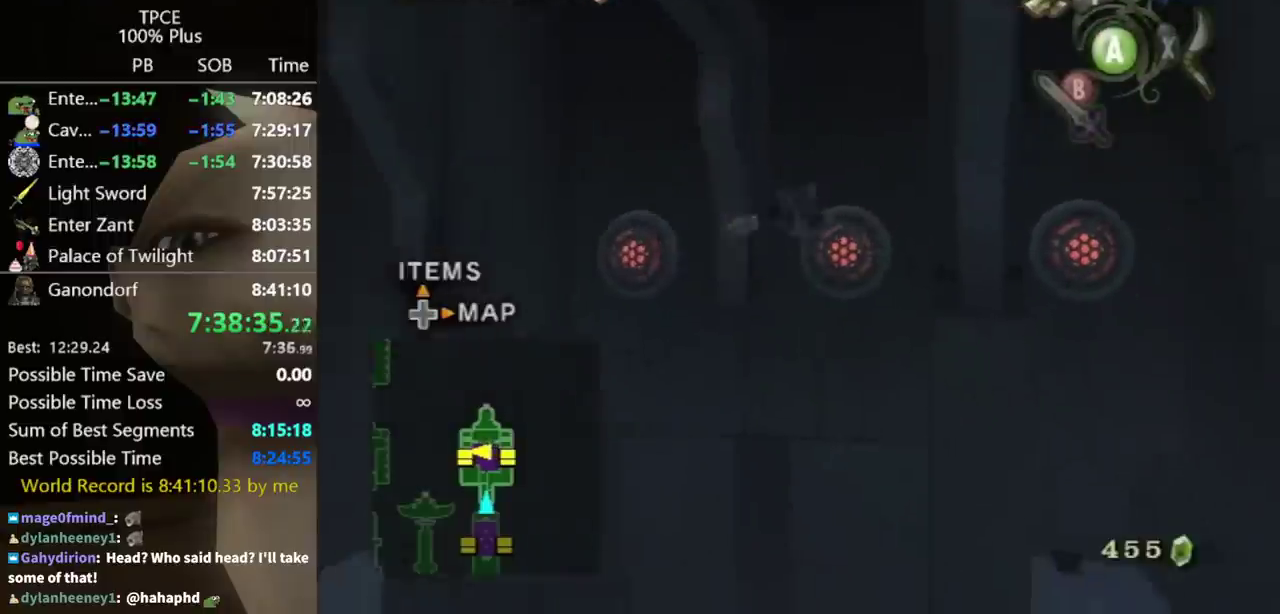
{"buttons": [], "left_stick": "center", "right_stick": "center"}
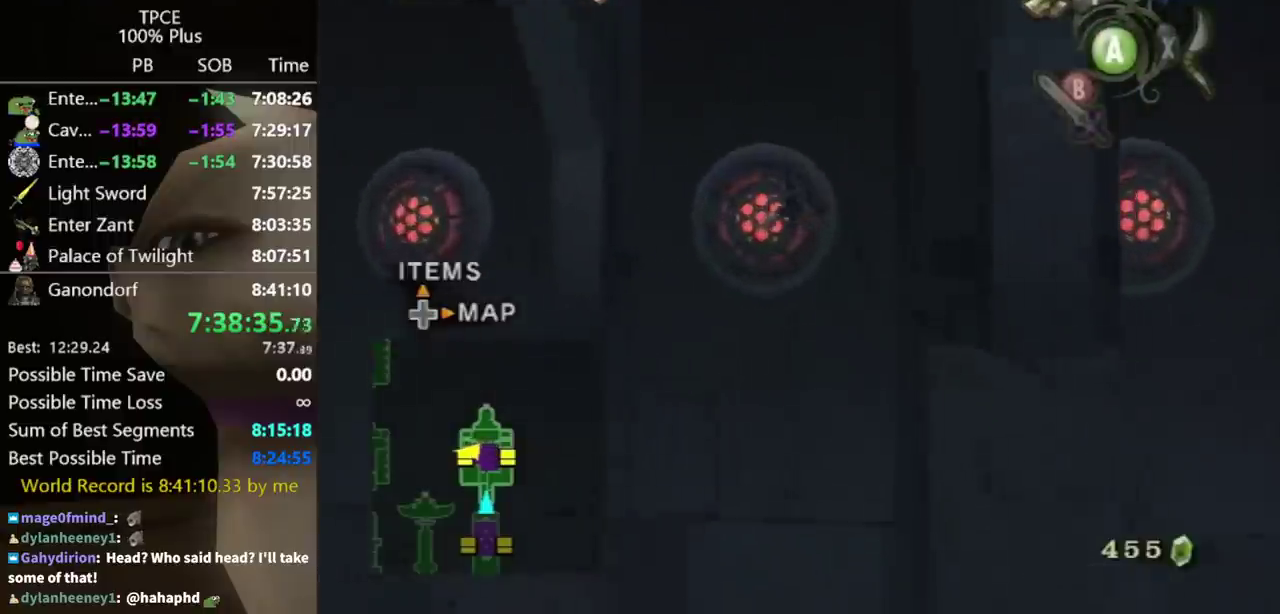
{"buttons": [], "left_stick": "center", "right_stick": "center"}
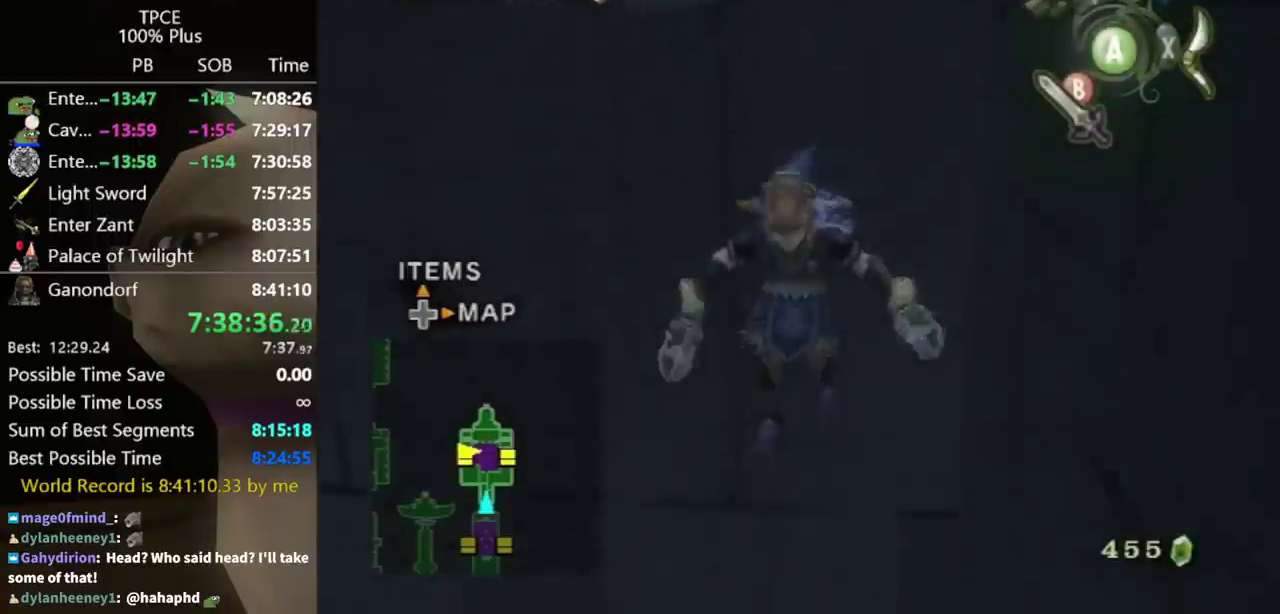
{"buttons": [], "left_stick": "center", "right_stick": "center"}
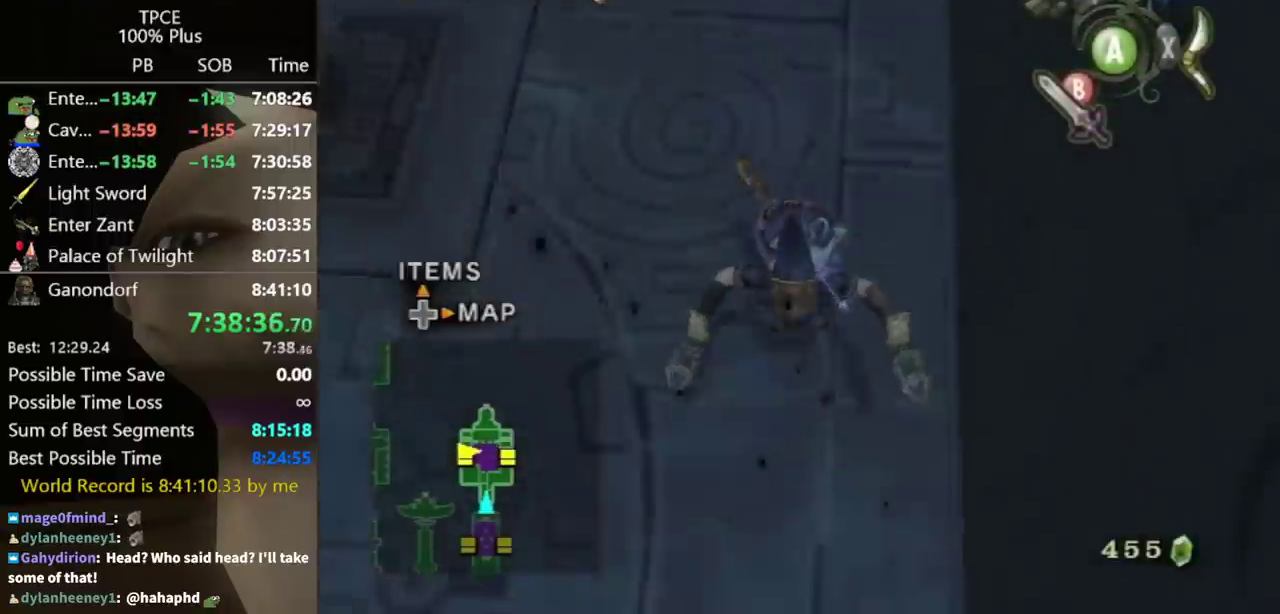
{"buttons": [], "left_stick": "left", "right_stick": "center"}
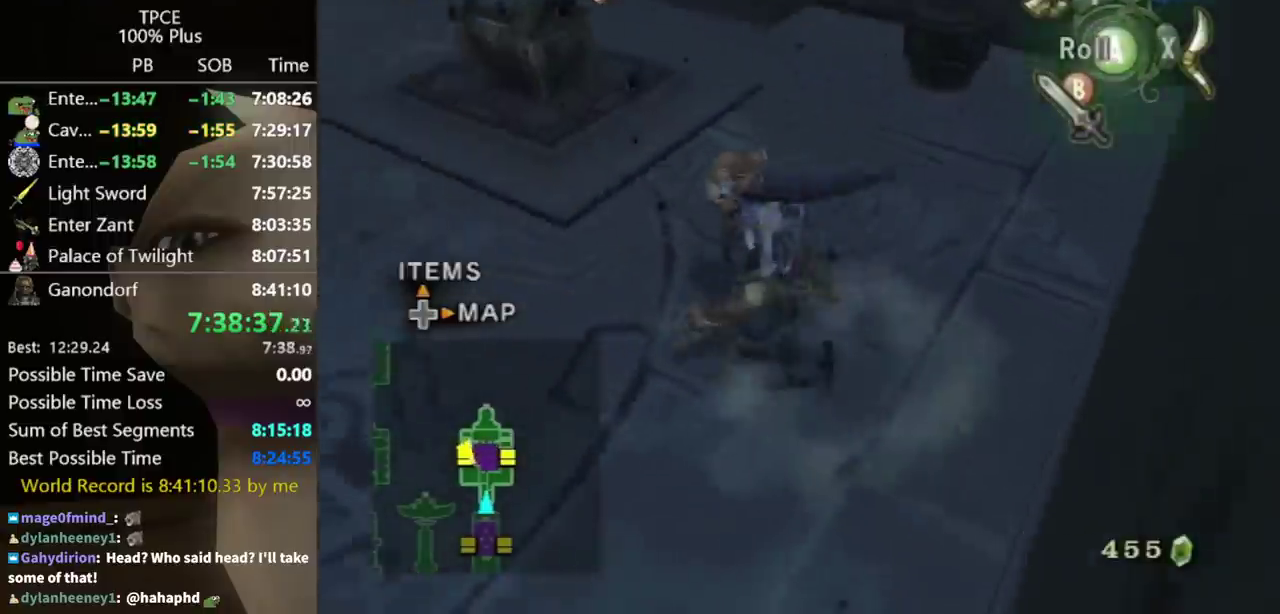
{"buttons": [], "left_stick": "up", "right_stick": "center"}
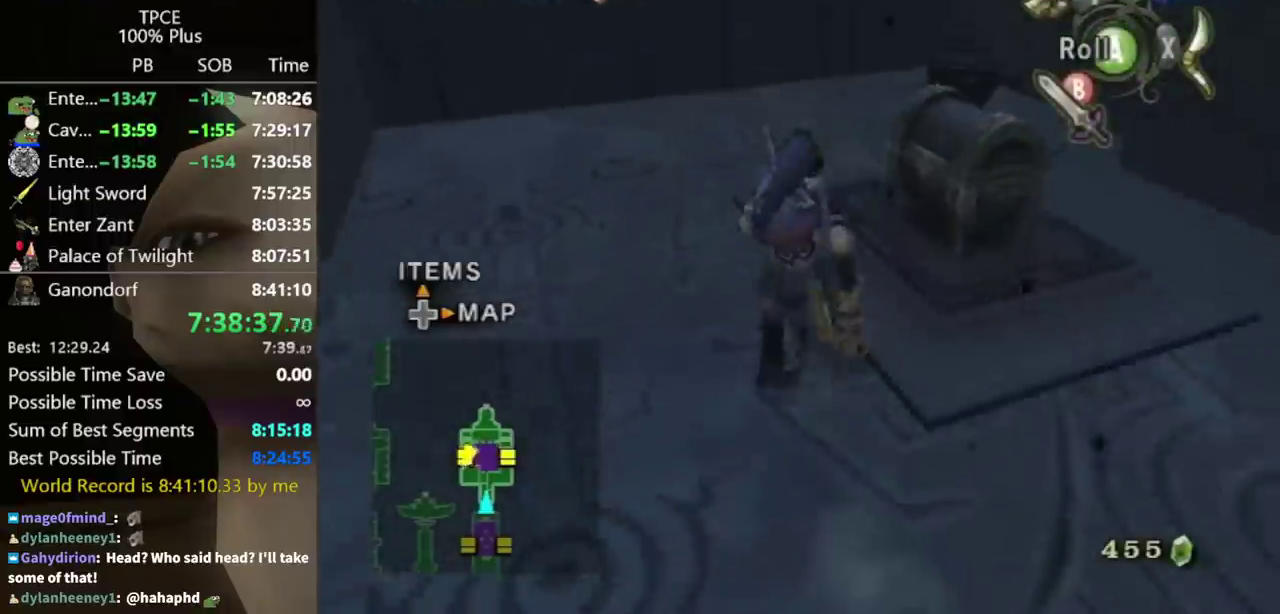
{"buttons": [], "left_stick": "center", "right_stick": "center"}